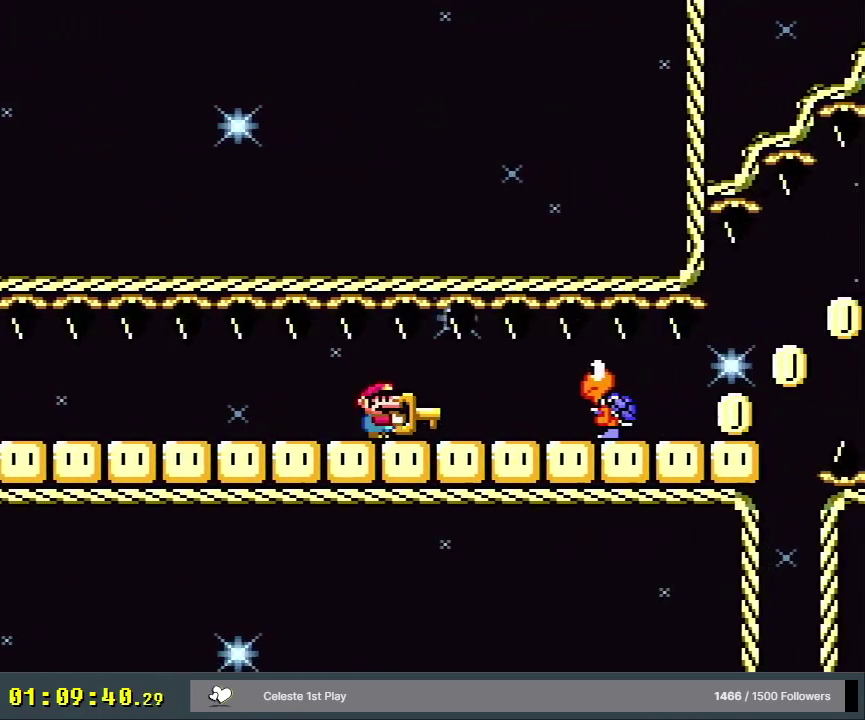
Gameplay with a controller (Nintendo layout); each line is a JSON object with the inputs held at the frame after it (dt_ms = milliseconds from this image to that frame). "events" lists button and stick changes between this image and that frame as [ms after this image, input, new state], when the widget could be followed in between. Not read: L3 R3.
{"dt_ms": 600, "buttons": ["Y", "DPAD_LEFT"], "events": [[600, "DPAD_LEFT", "down"]]}
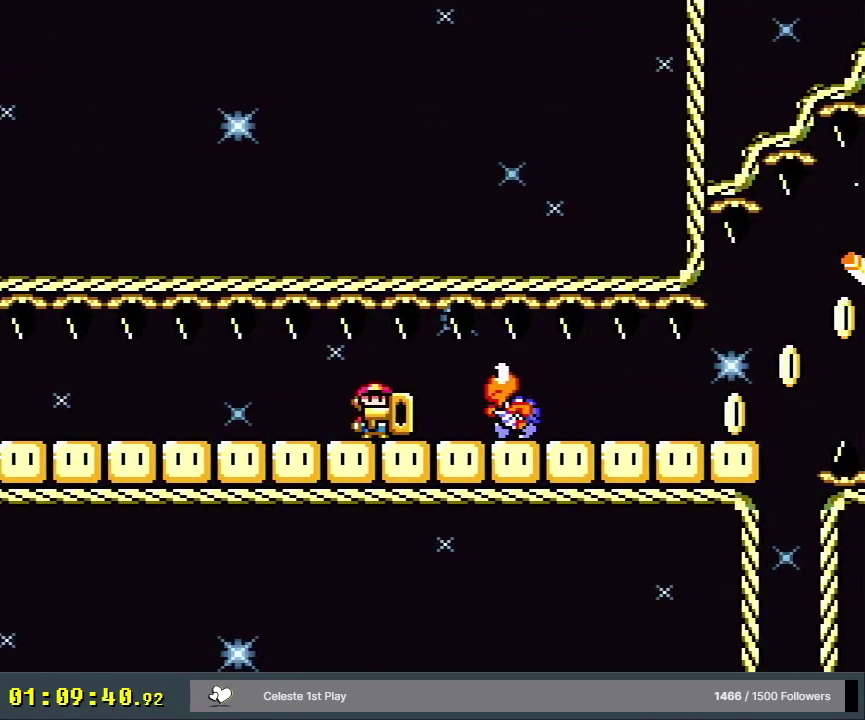
{"dt_ms": 400, "buttons": ["Y"], "events": [[83, "DPAD_LEFT", "up"]]}
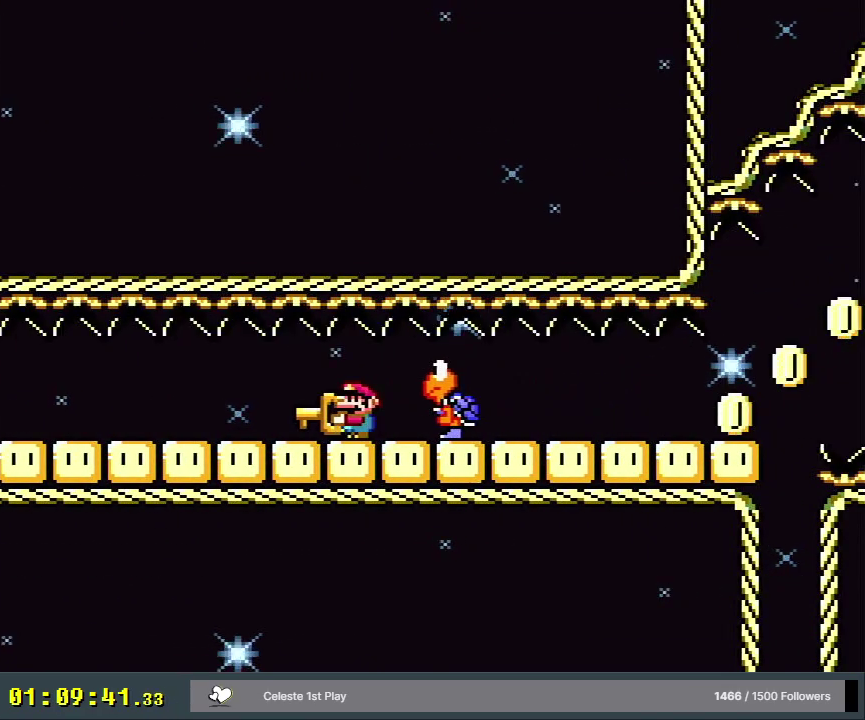
{"dt_ms": 300, "buttons": ["B", "Y"], "events": [[283, "B", "down"]]}
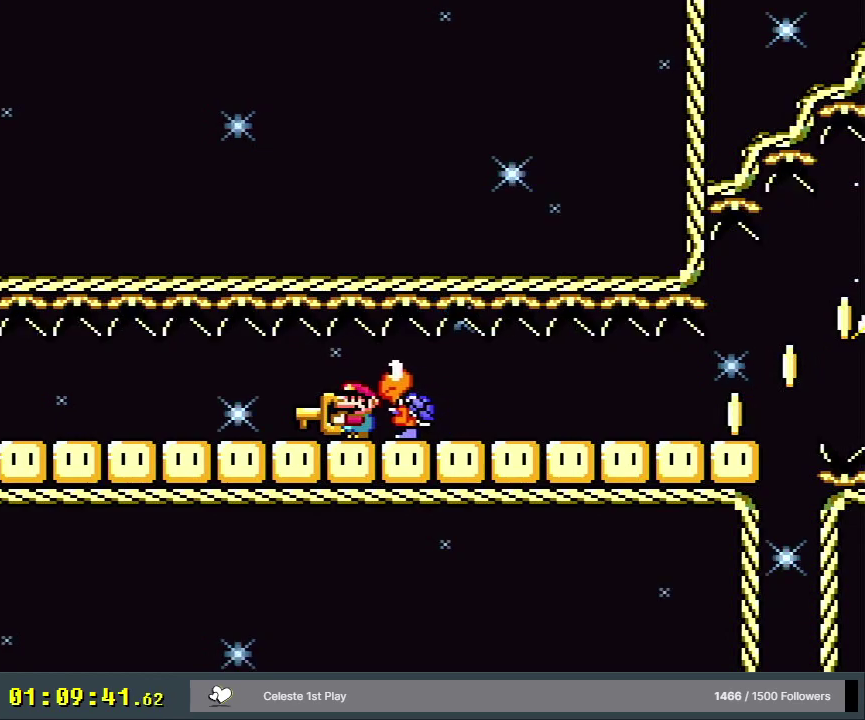
{"dt_ms": 500, "buttons": [], "events": [[117, "DPAD_RIGHT", "down"], [233, "B", "up"], [267, "DPAD_RIGHT", "up"], [433, "Y", "up"]]}
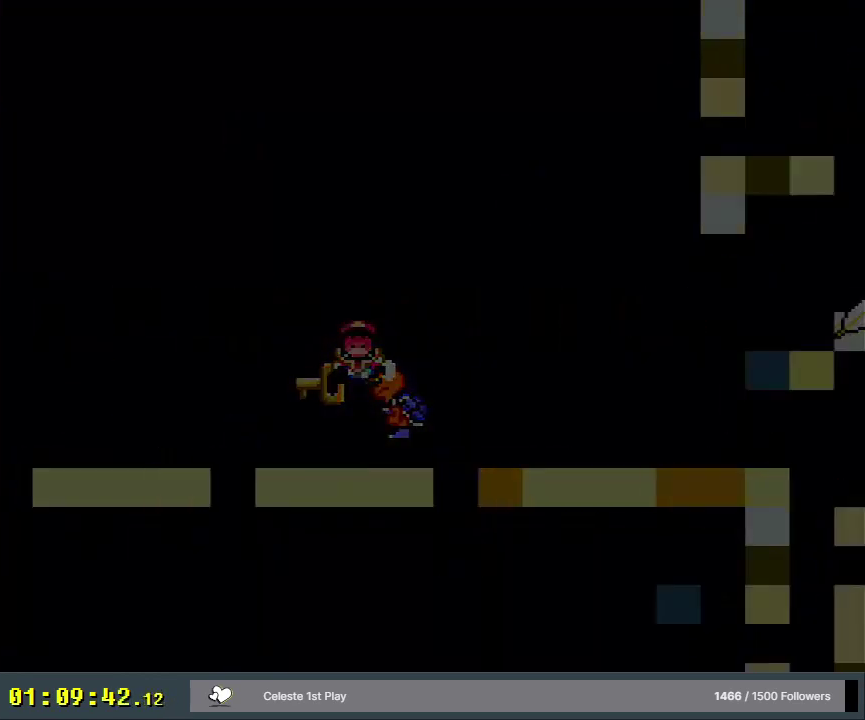
{"dt_ms": 300, "buttons": ["A", "X", "DPAD_RIGHT"], "events": [[100, "A", "down"], [217, "DPAD_RIGHT", "down"], [217, "X", "down"]]}
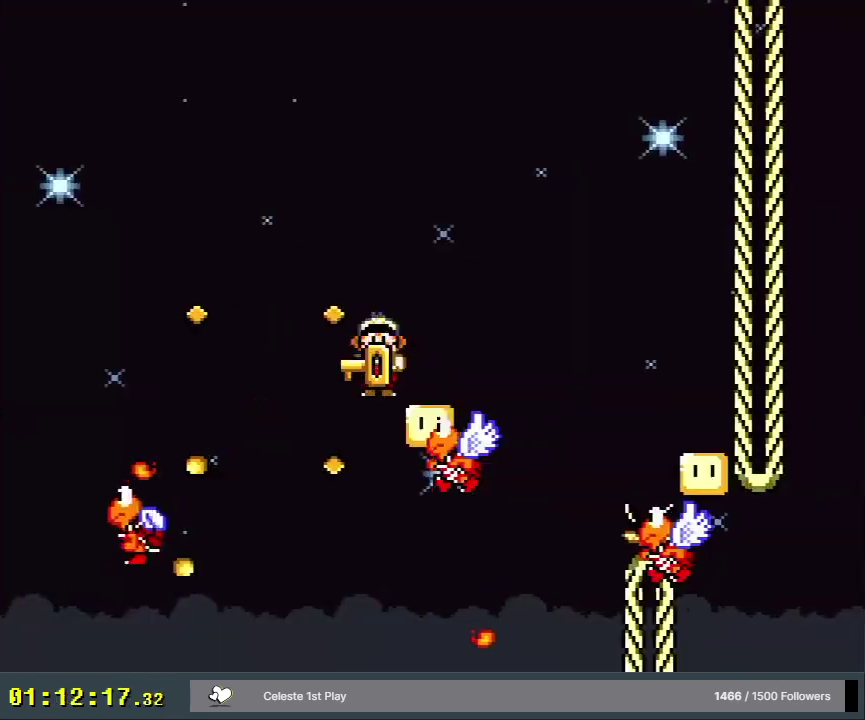
{"dt_ms": 400, "buttons": ["A", "X", "DPAD_RIGHT"], "events": []}
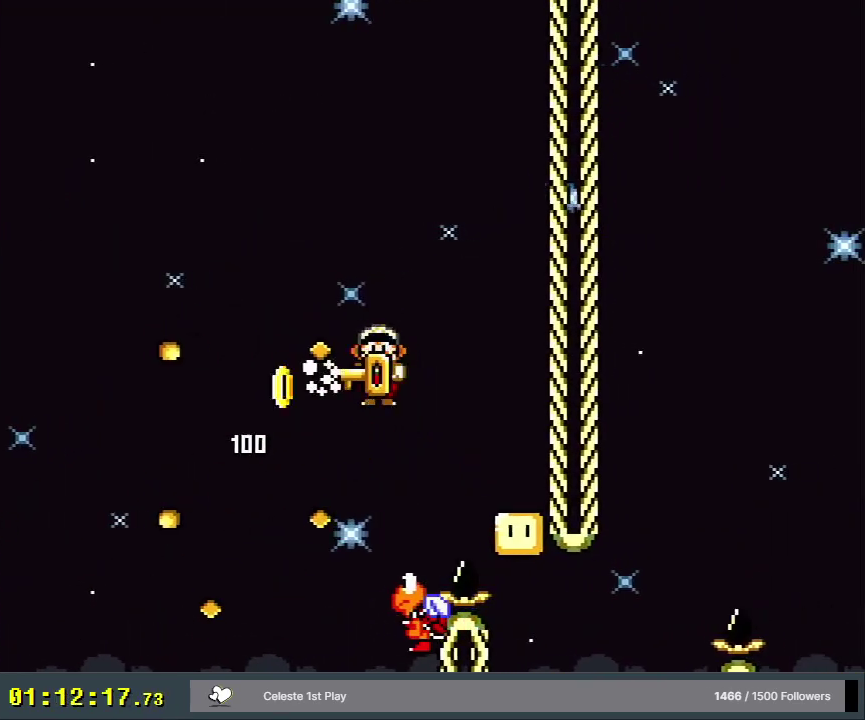
{"dt_ms": 500, "buttons": ["A", "X", "DPAD_RIGHT"], "events": []}
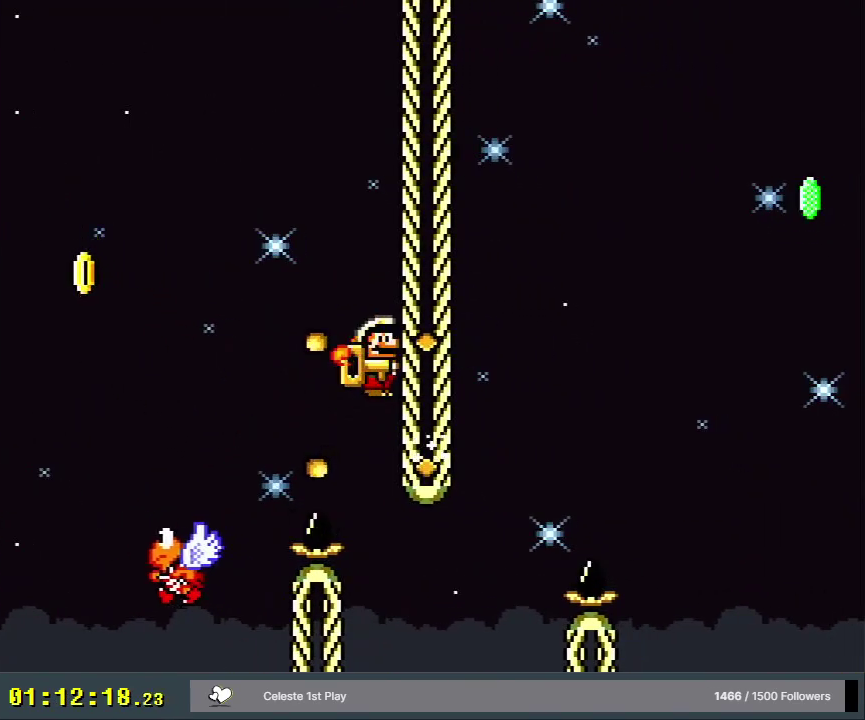
{"dt_ms": 500, "buttons": ["A", "X", "DPAD_RIGHT"], "events": []}
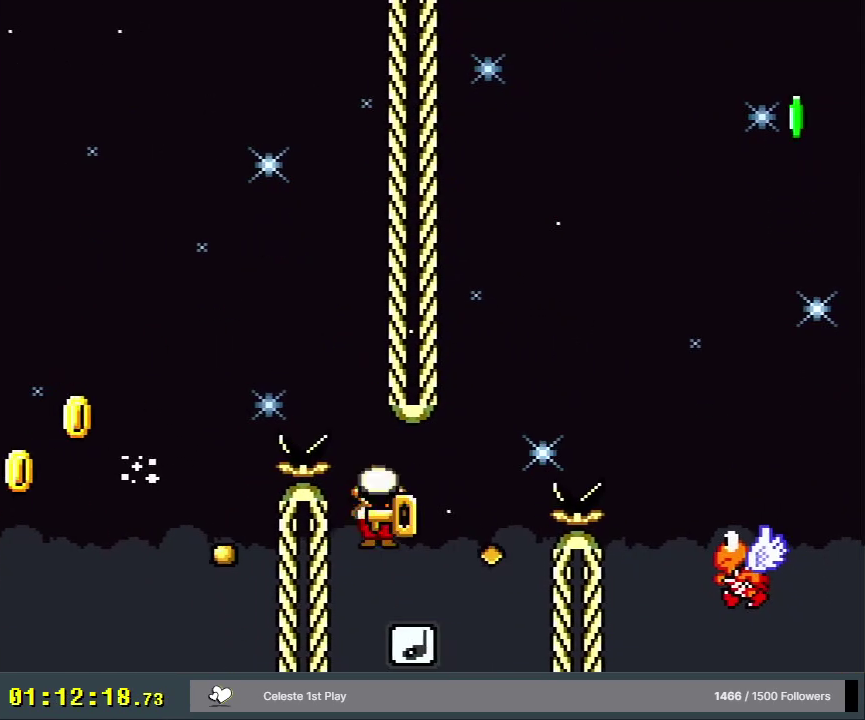
{"dt_ms": 300, "buttons": ["A", "X", "DPAD_RIGHT"], "events": [[183, "DPAD_RIGHT", "up"], [267, "DPAD_RIGHT", "down"]]}
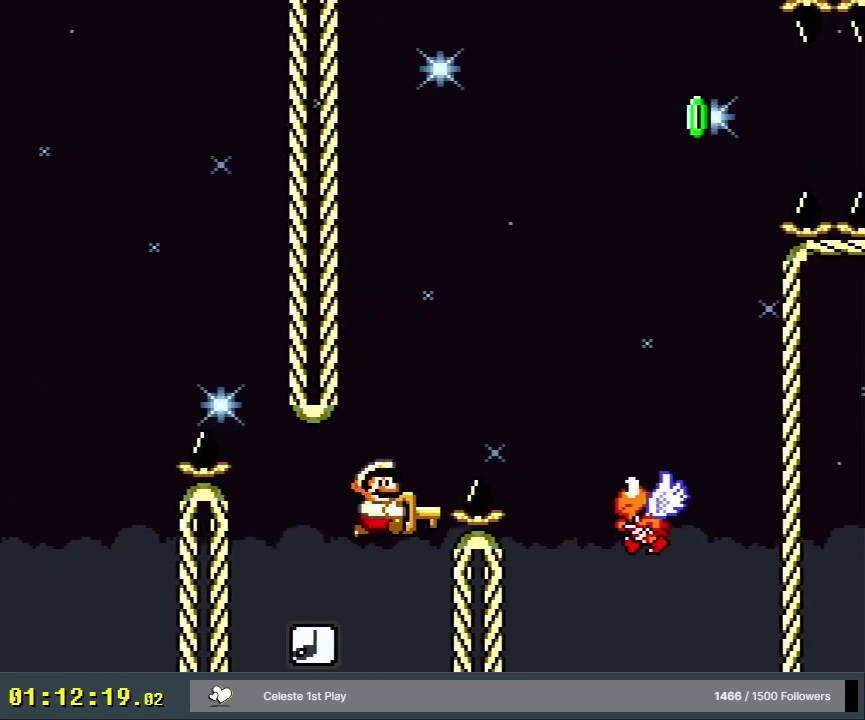
{"dt_ms": 500, "buttons": ["B", "X", "Y", "DPAD_LEFT"], "events": [[400, "B", "down"], [450, "DPAD_RIGHT", "up"], [483, "Y", "down"], [500, "A", "up"], [500, "DPAD_LEFT", "down"]]}
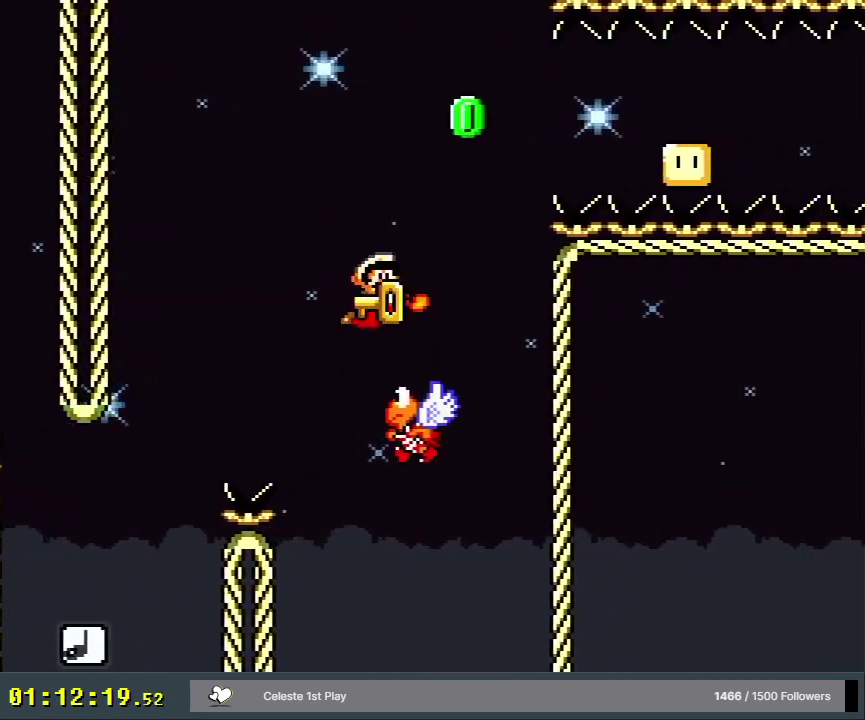
{"dt_ms": 700, "buttons": ["B", "X", "Y", "DPAD_RIGHT"], "events": [[100, "X", "up"], [150, "DPAD_LEFT", "up"], [200, "DPAD_RIGHT", "down"], [633, "X", "down"]]}
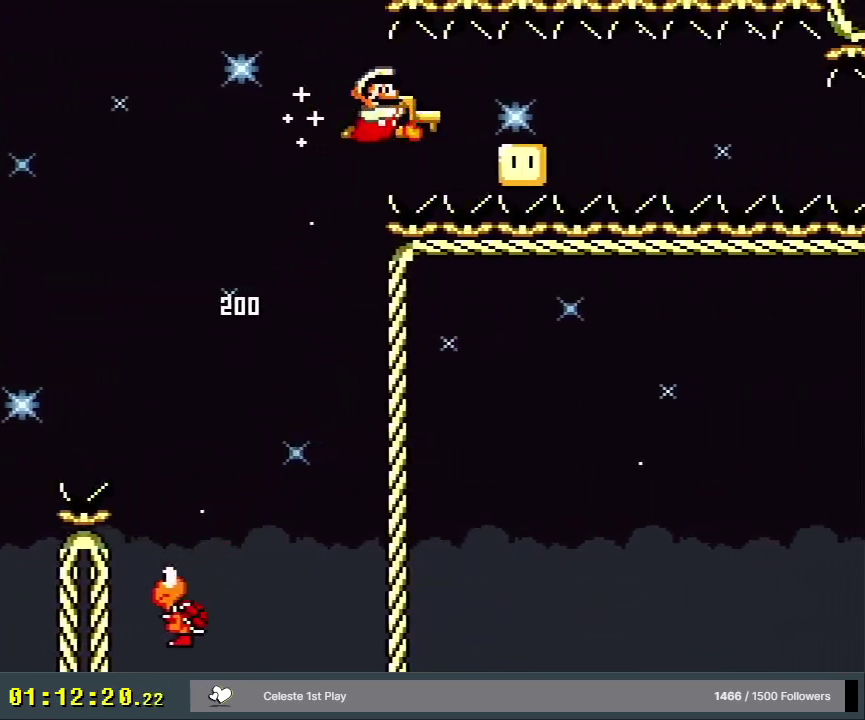
{"dt_ms": 500, "buttons": ["Y", "DPAD_RIGHT"], "events": [[233, "X", "up"], [417, "B", "up"]]}
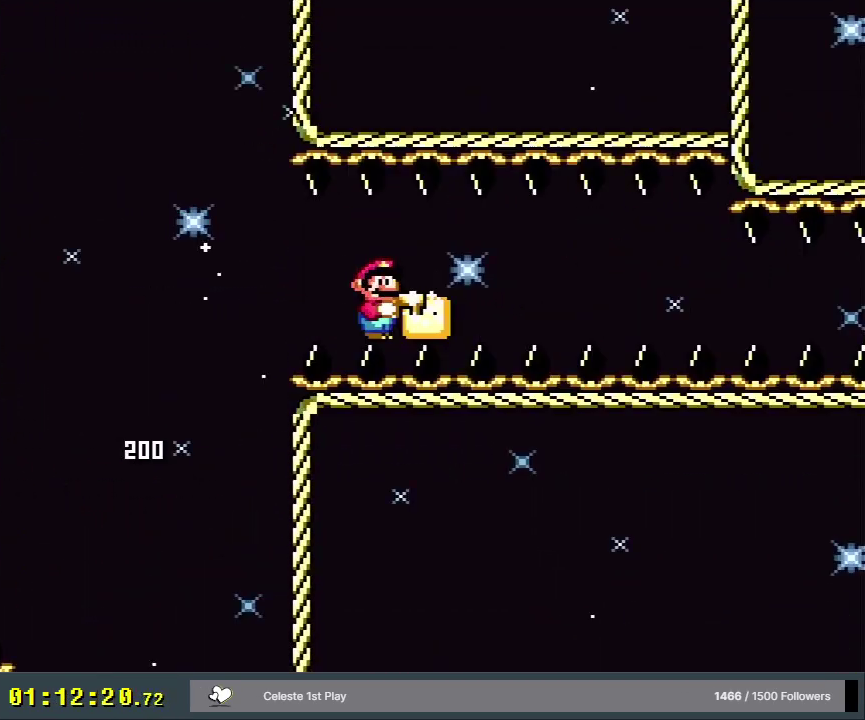
{"dt_ms": 500, "buttons": ["Y", "DPAD_LEFT"], "events": [[217, "DPAD_RIGHT", "up"], [500, "DPAD_LEFT", "down"]]}
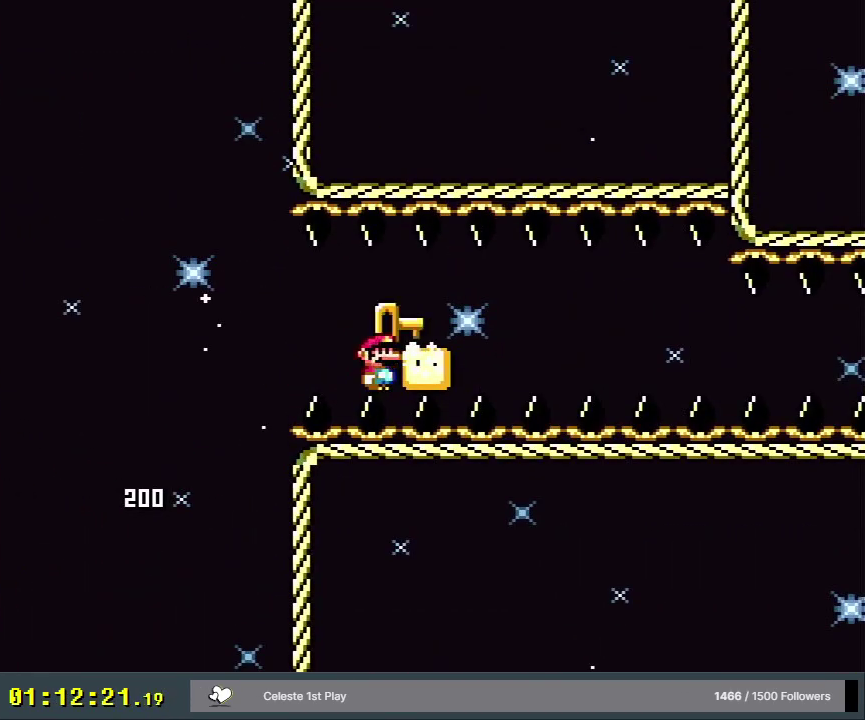
{"dt_ms": 400, "buttons": ["Y", "DPAD_LEFT"], "events": [[267, "DPAD_LEFT", "up"], [400, "DPAD_LEFT", "down"]]}
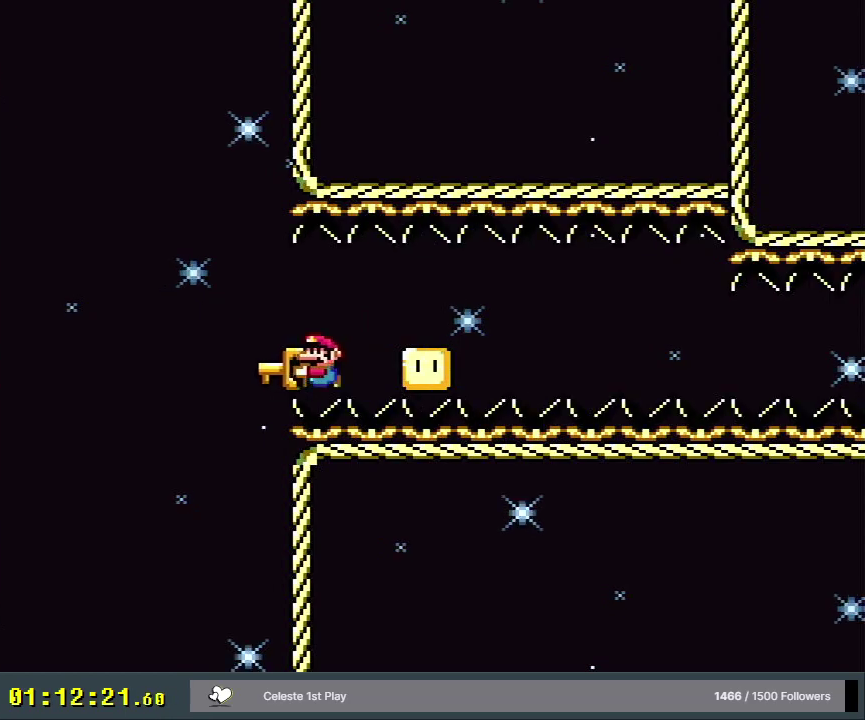
{"dt_ms": 300, "buttons": ["Y", "DPAD_RIGHT"], "events": [[200, "DPAD_LEFT", "up"], [267, "DPAD_RIGHT", "down"]]}
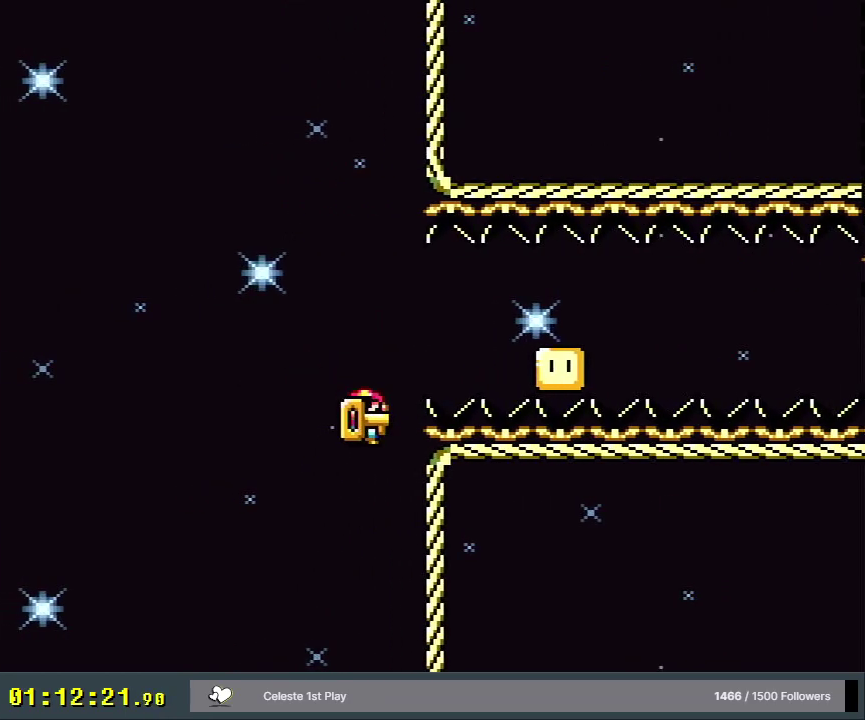
{"dt_ms": 300, "buttons": ["Y"], "events": [[100, "DPAD_RIGHT", "up"]]}
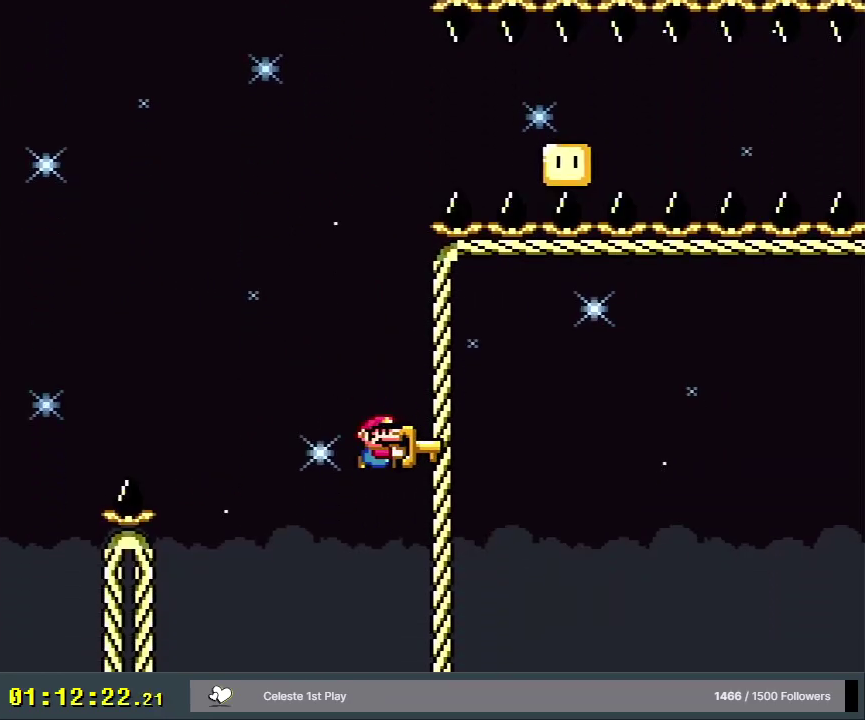
{"dt_ms": 700, "buttons": ["A"], "events": [[450, "Y", "up"], [667, "A", "down"]]}
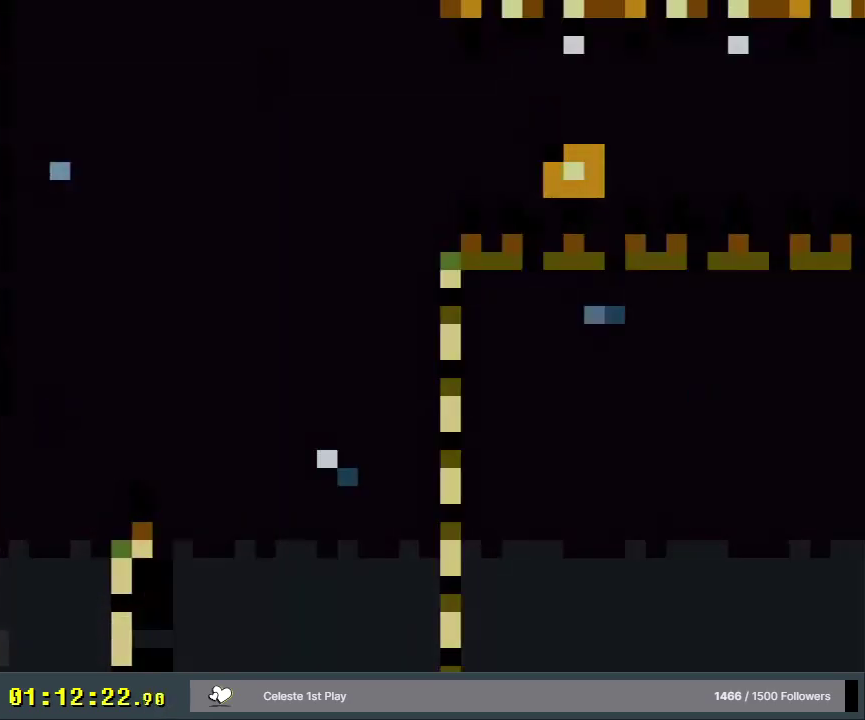
{"dt_ms": 300, "buttons": [], "events": [[117, "A", "up"]]}
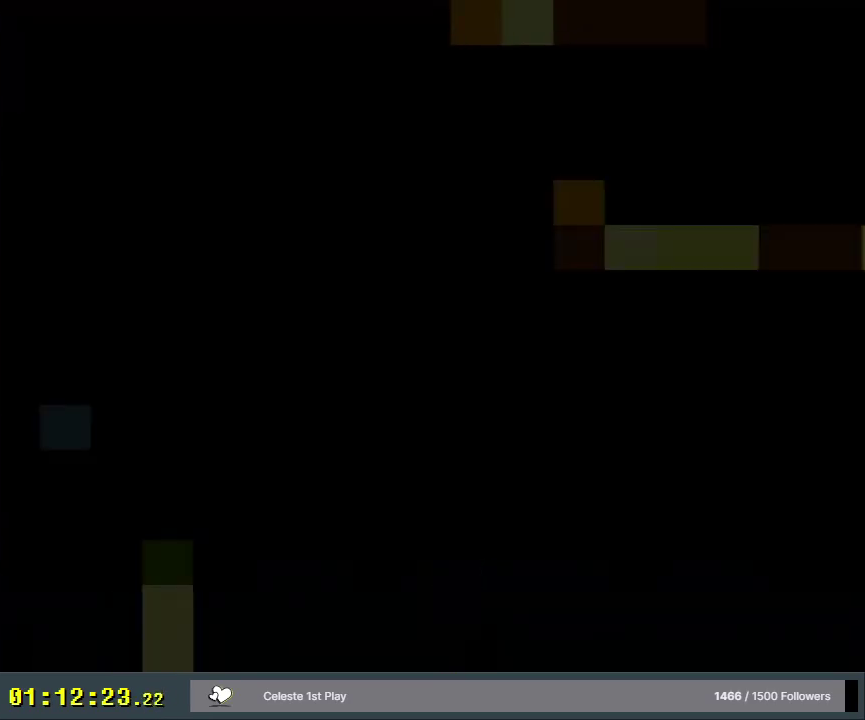
{"dt_ms": 300, "buttons": ["B", "Y", "DPAD_RIGHT"], "events": [[267, "Y", "down"], [283, "B", "down"], [283, "DPAD_RIGHT", "down"]]}
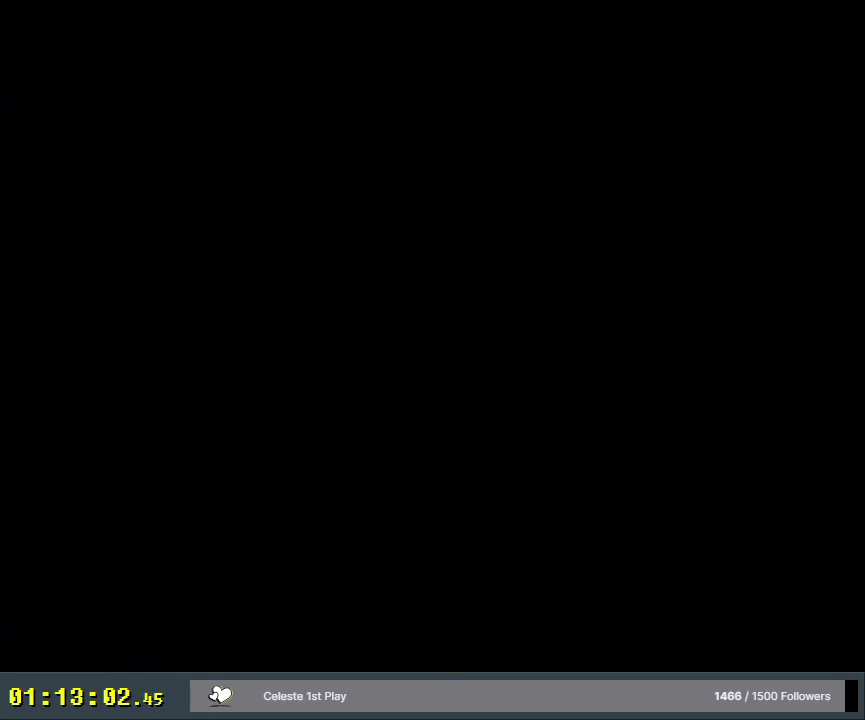
{"dt_ms": 700, "buttons": ["Y", "DPAD_RIGHT"], "events": [[150, "B", "up"]]}
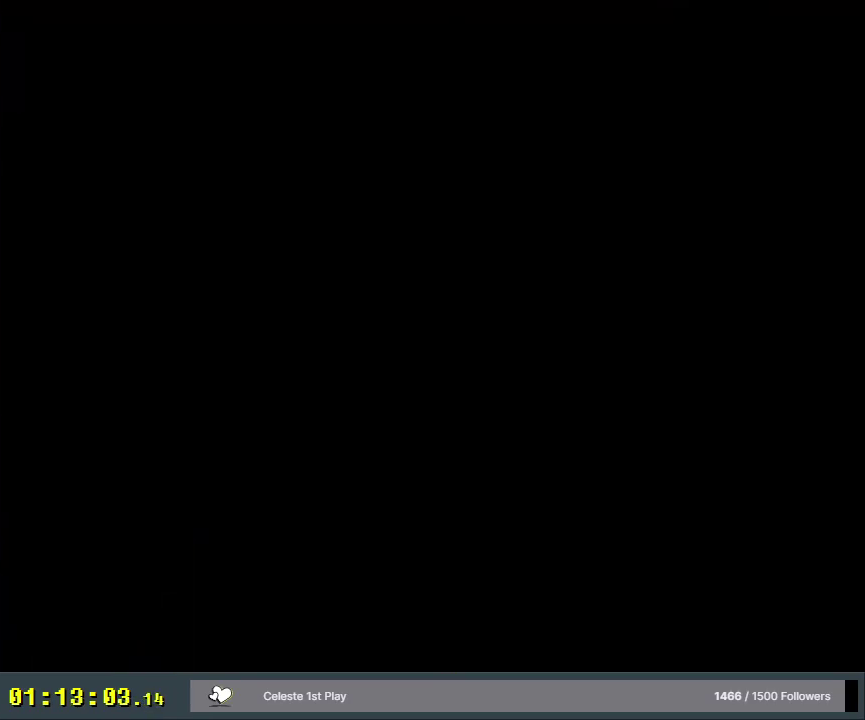
{"dt_ms": 500, "buttons": ["Y", "DPAD_RIGHT"], "events": []}
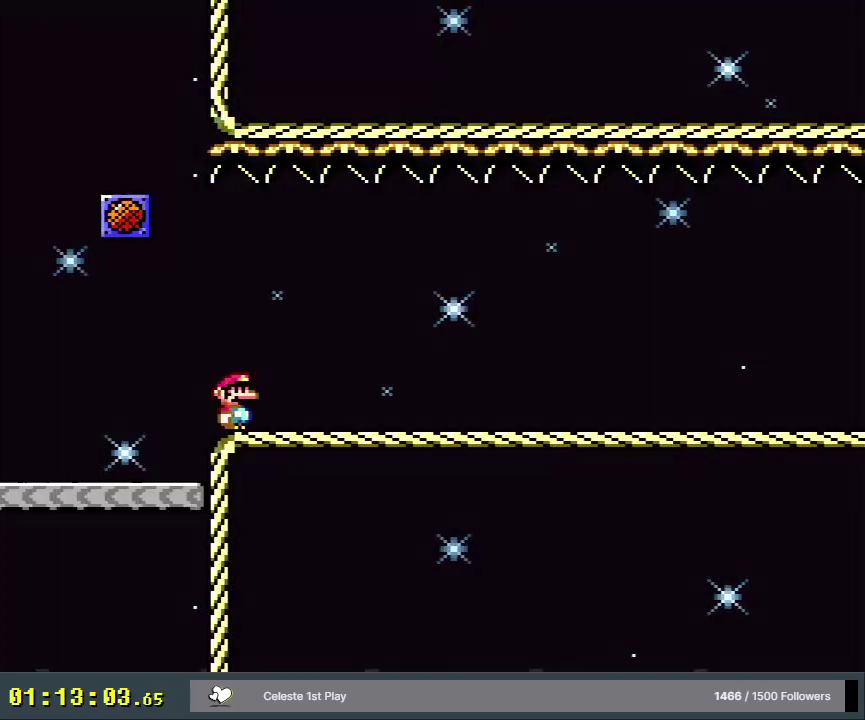
{"dt_ms": 500, "buttons": ["Y", "DPAD_RIGHT"], "events": []}
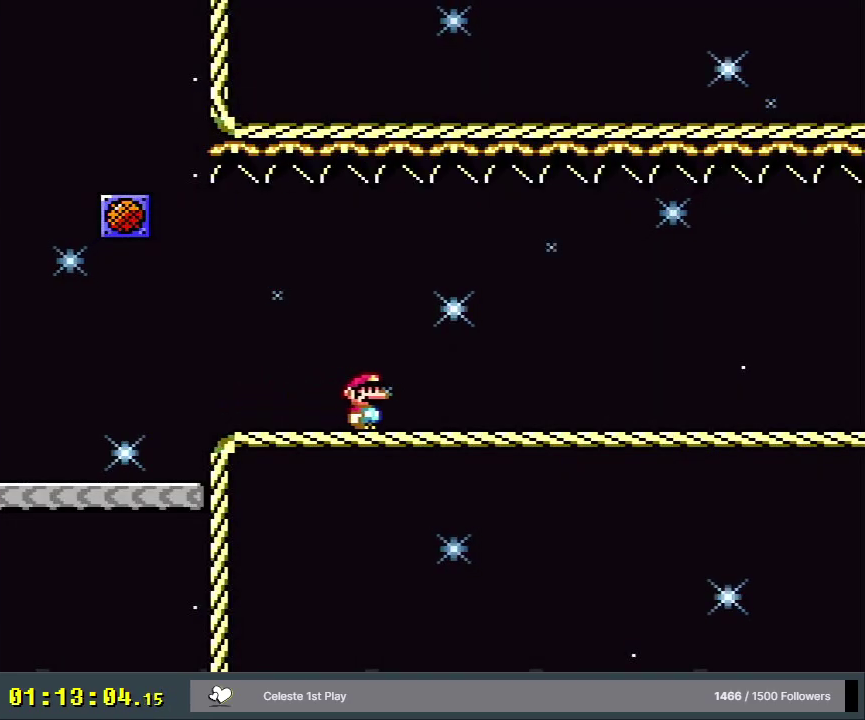
{"dt_ms": 500, "buttons": ["Y", "DPAD_RIGHT"], "events": []}
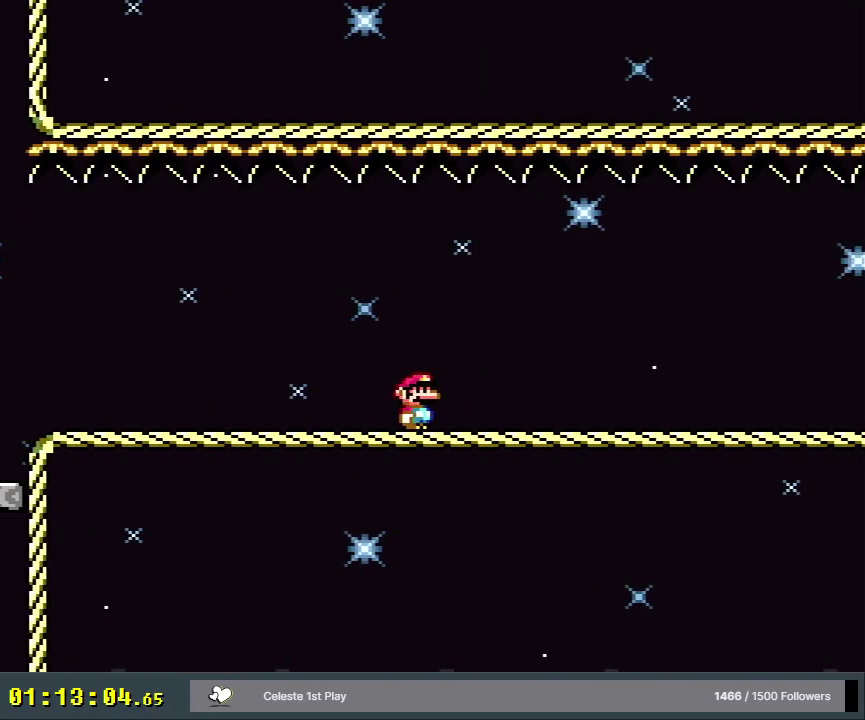
{"dt_ms": 500, "buttons": ["Y", "DPAD_RIGHT"], "events": []}
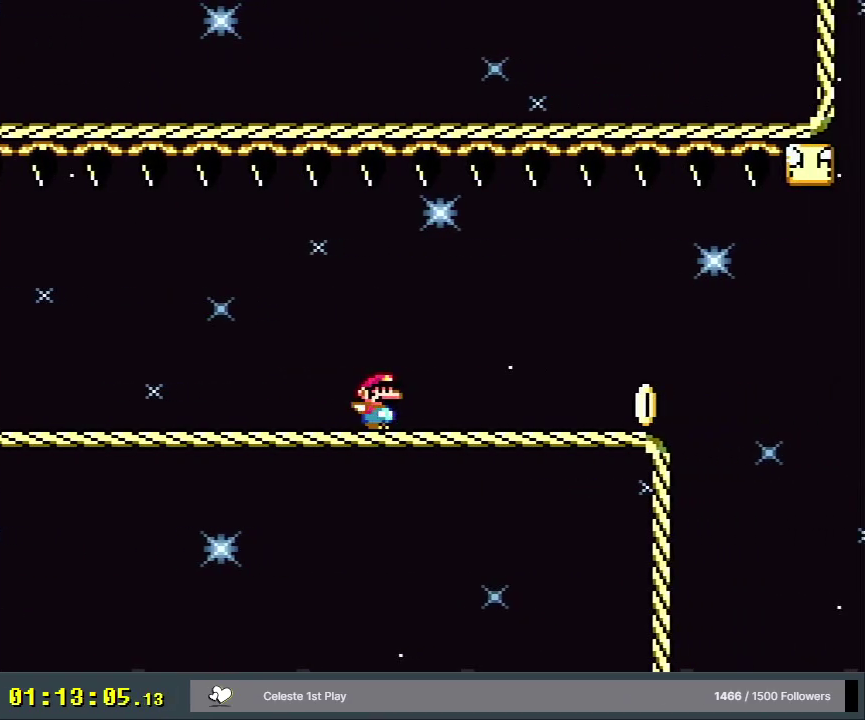
{"dt_ms": 500, "buttons": ["B", "Y", "DPAD_RIGHT"], "events": [[433, "B", "down"]]}
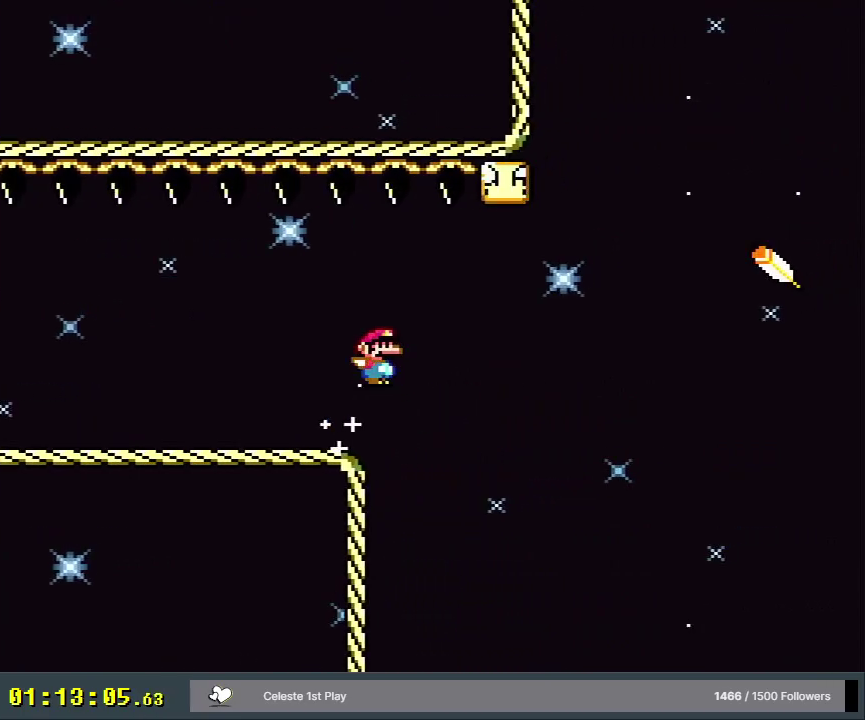
{"dt_ms": 500, "buttons": ["B", "Y", "DPAD_RIGHT"], "events": []}
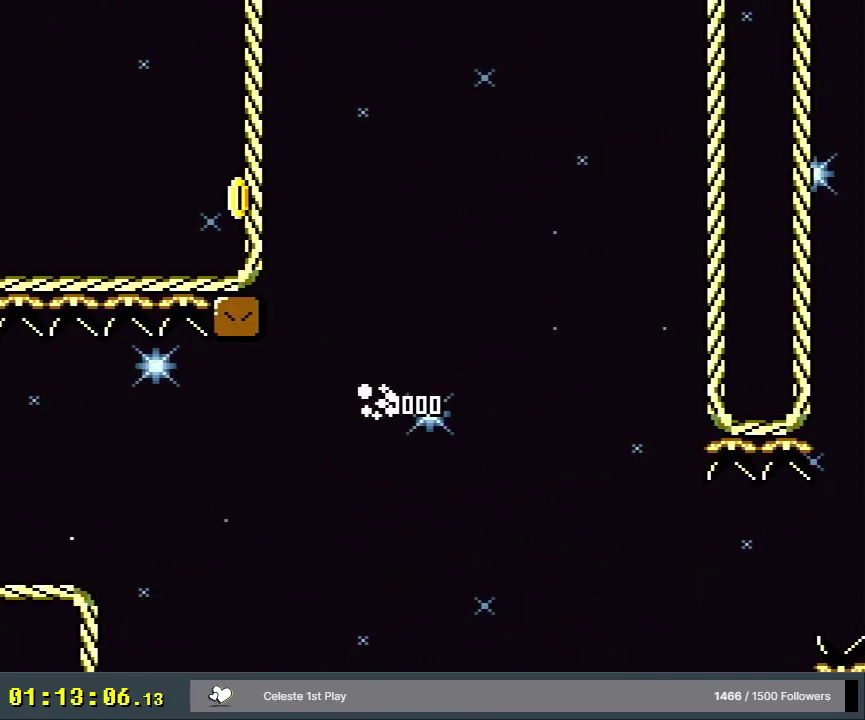
{"dt_ms": 500, "buttons": ["B", "Y", "DPAD_RIGHT"], "events": []}
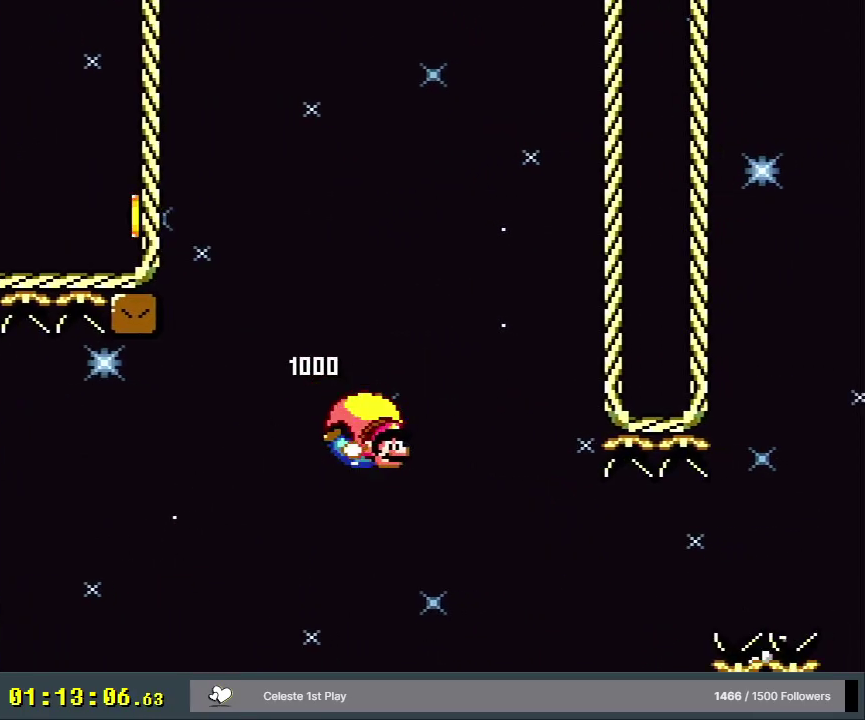
{"dt_ms": 500, "buttons": ["B", "Y", "DPAD_RIGHT"], "events": []}
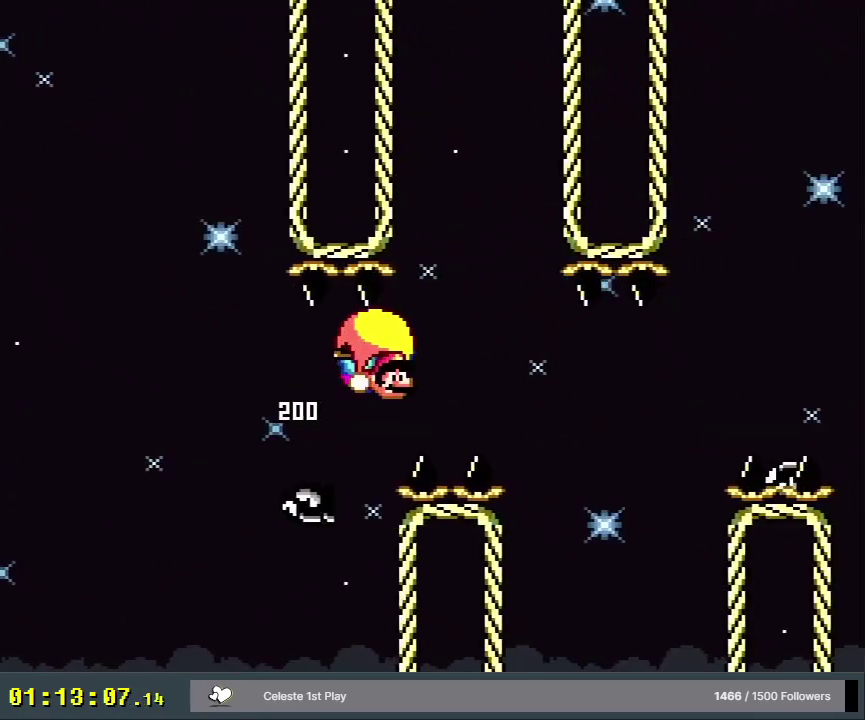
{"dt_ms": 500, "buttons": ["B", "Y", "DPAD_RIGHT"], "events": []}
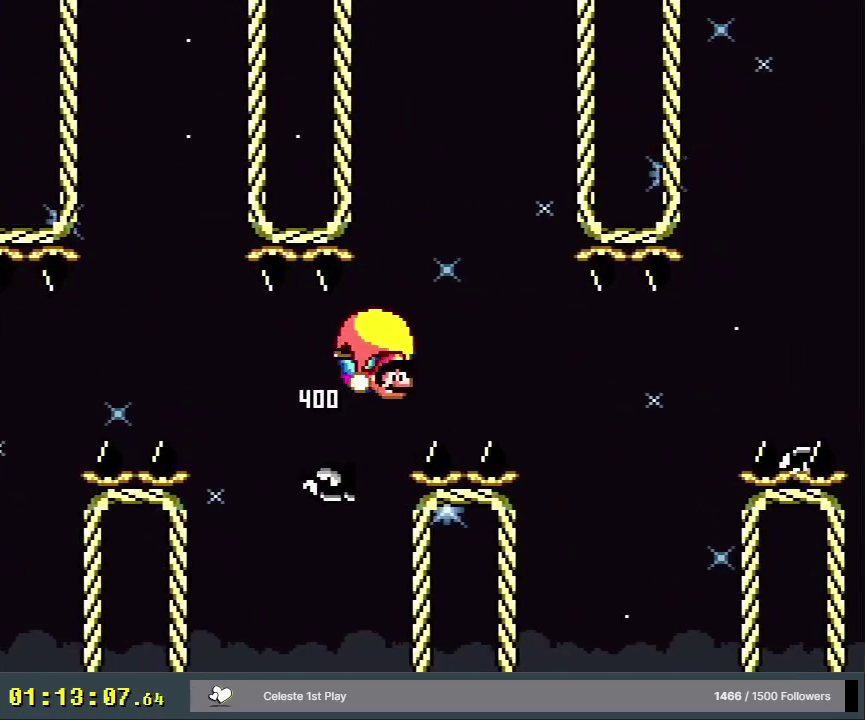
{"dt_ms": 500, "buttons": ["B", "Y", "DPAD_RIGHT"], "events": []}